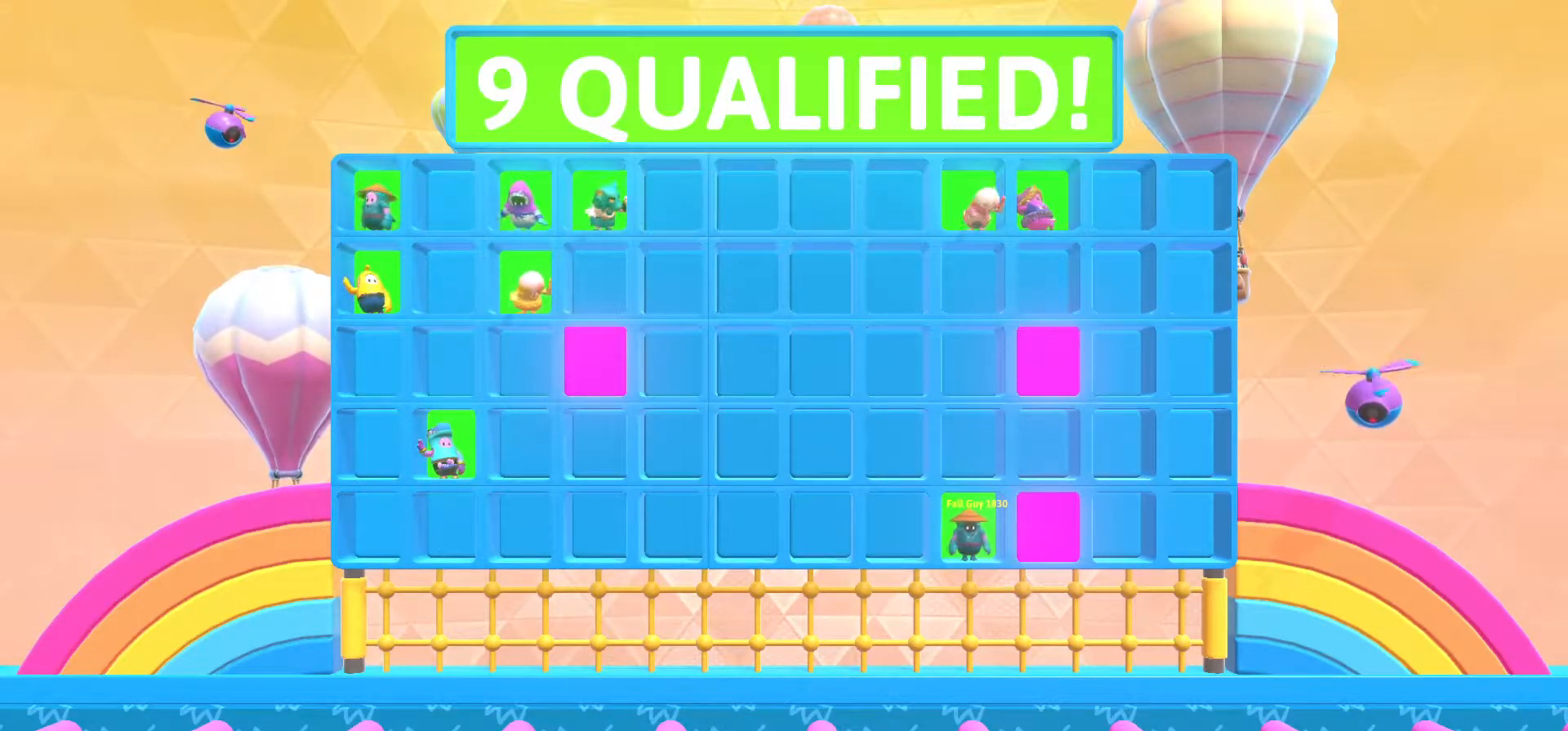
Gameplay with a controller (Xbox layout); each line is a JSON object with the inputs held at the frame after it. "events" lists button and stick changes between this image and that frame as [ms after this image, input, new state], when the widget could be followed in between.
{"buttons": [], "left_stick": "down-left", "right_stick": "center", "events": [[433, "left_stick", "down-left"]]}
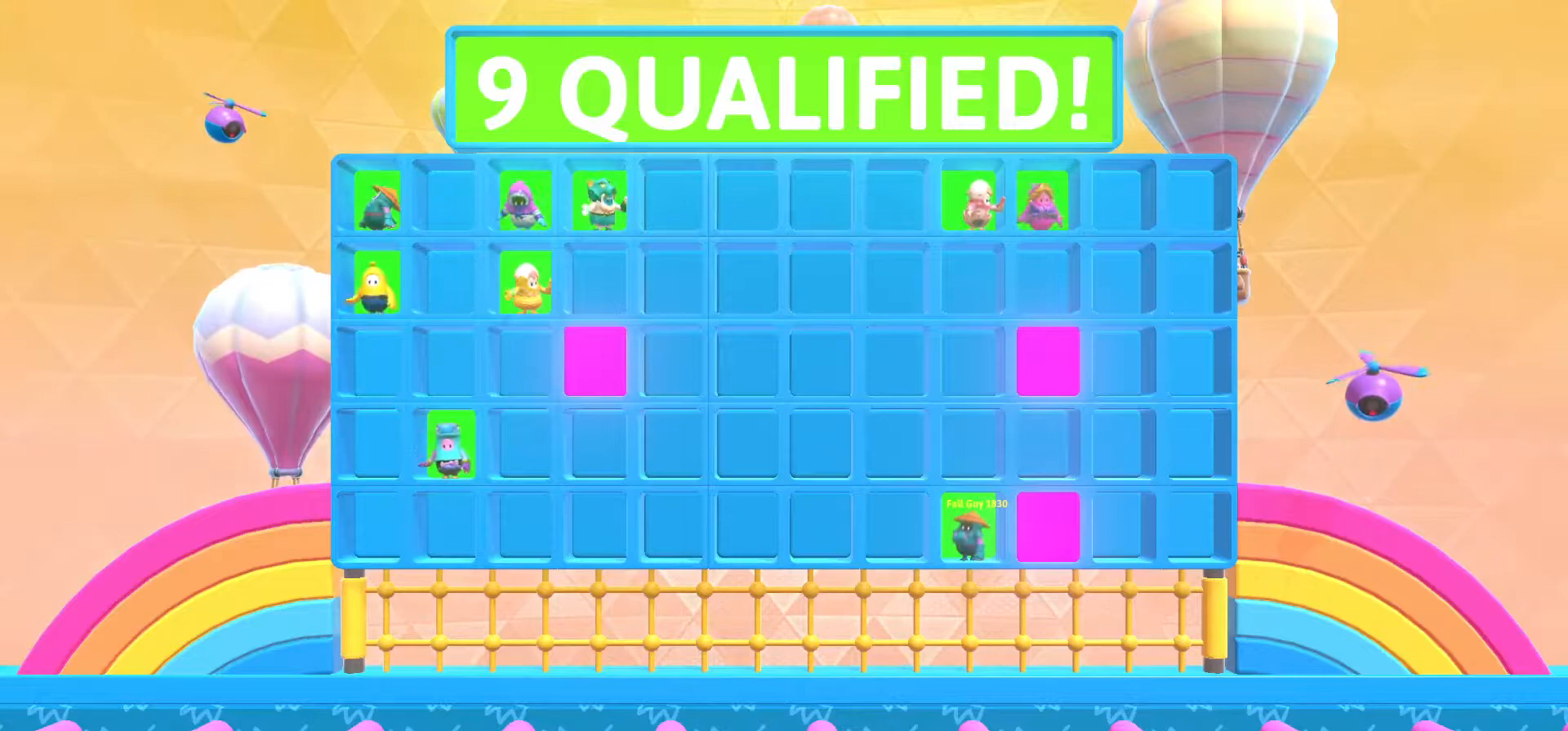
{"buttons": [], "left_stick": "right", "right_stick": "center", "events": [[17, "left_stick", "down"], [133, "left_stick", "right"], [183, "left_stick", "up"], [317, "left_stick", "down"], [450, "left_stick", "right"]]}
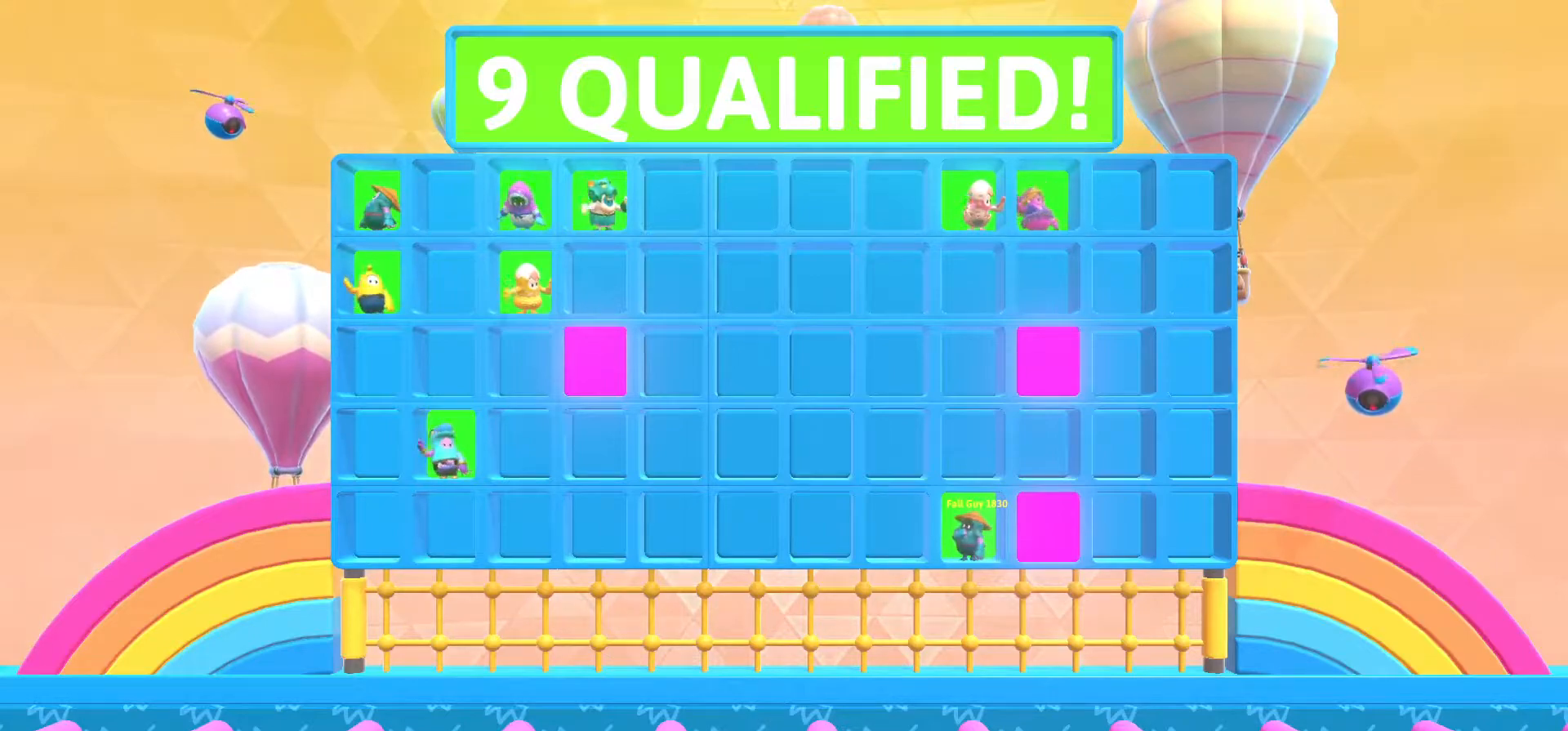
{"buttons": [], "left_stick": "up-left", "right_stick": "center", "events": [[50, "left_stick", "up"], [150, "left_stick", "down-left"], [250, "left_stick", "down-right"], [383, "left_stick", "up-right"], [483, "left_stick", "up-left"]]}
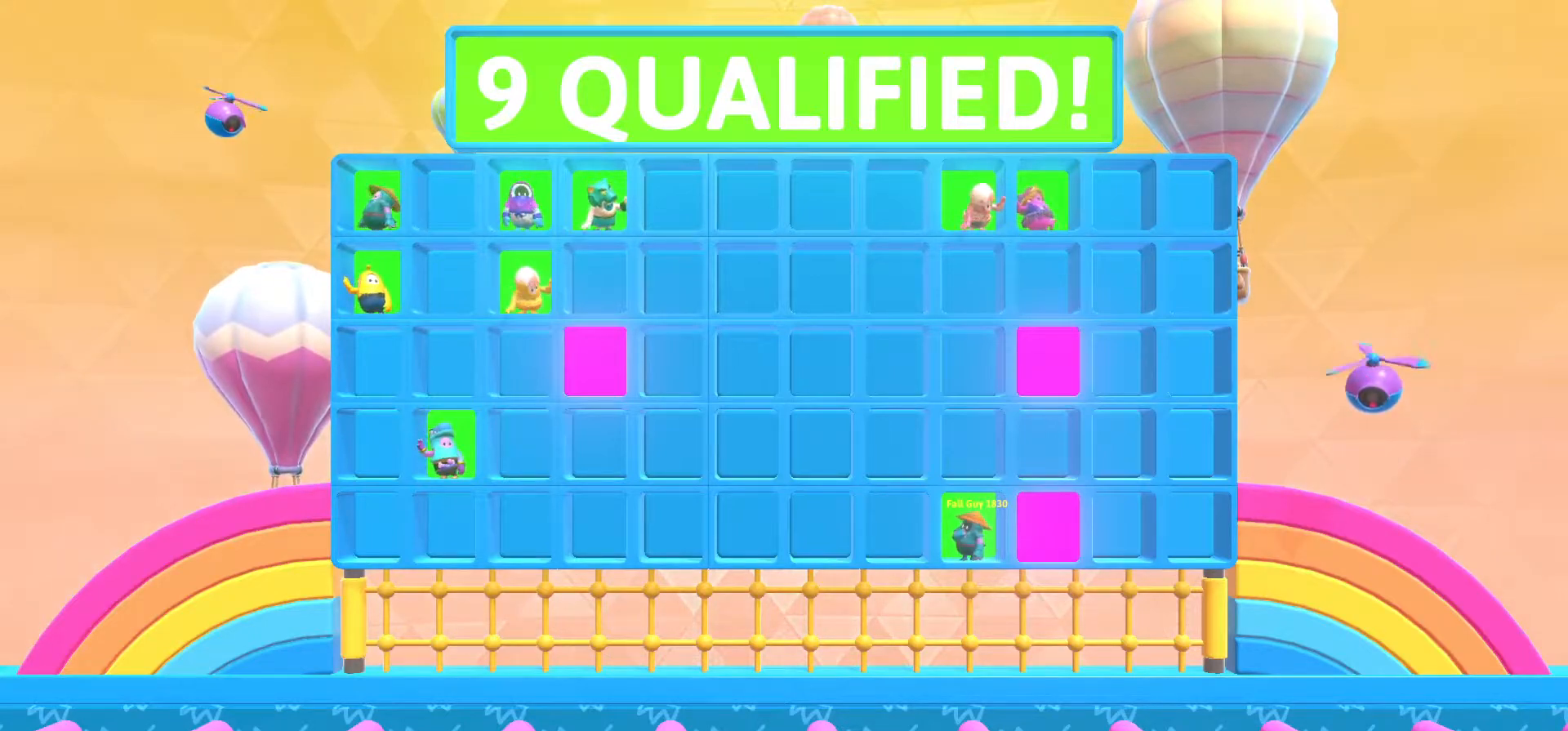
{"buttons": [], "left_stick": "center", "right_stick": "center", "events": [[67, "left_stick", "center"]]}